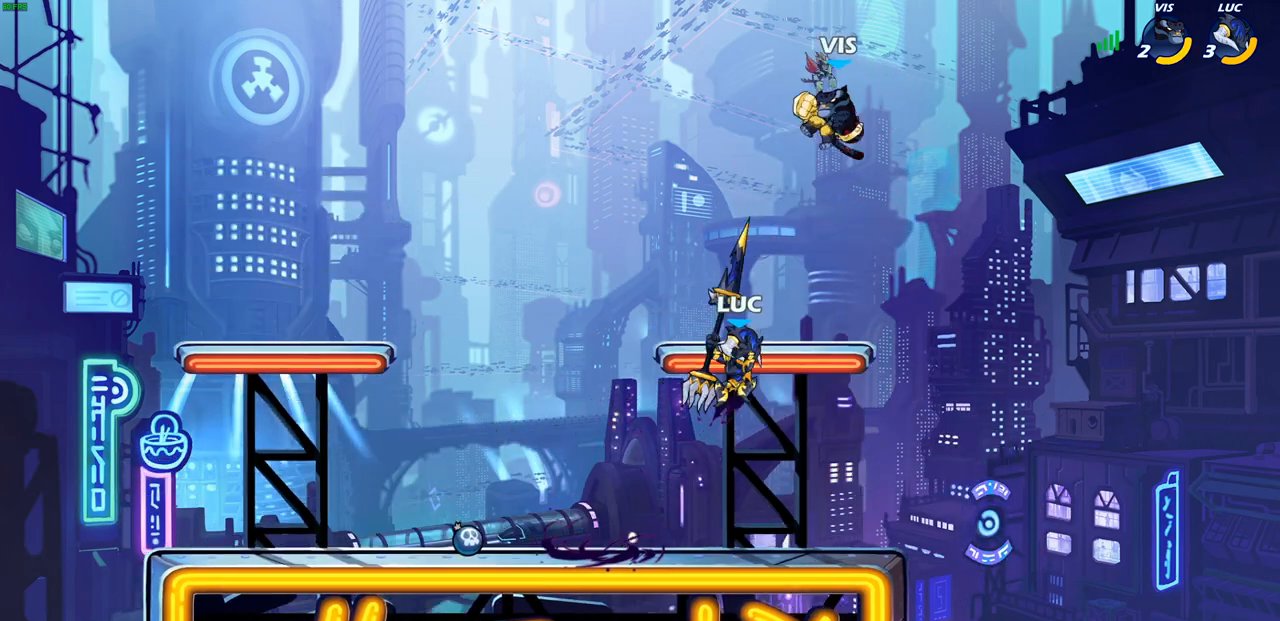
Gameplay with a controller (PlayStation layout); each line is a JSON object with the inputs held at the frame after it. "events" lists button and stick changes between this image and that frame as [ms after this image, input, new state], when the widget could be followed in between.
{"buttons": ["CIRCLE"], "left_stick": "center", "right_stick": "center", "events": [[33, "left_stick", "right"], [200, "left_stick", "center"], [250, "CIRCLE", "down"]]}
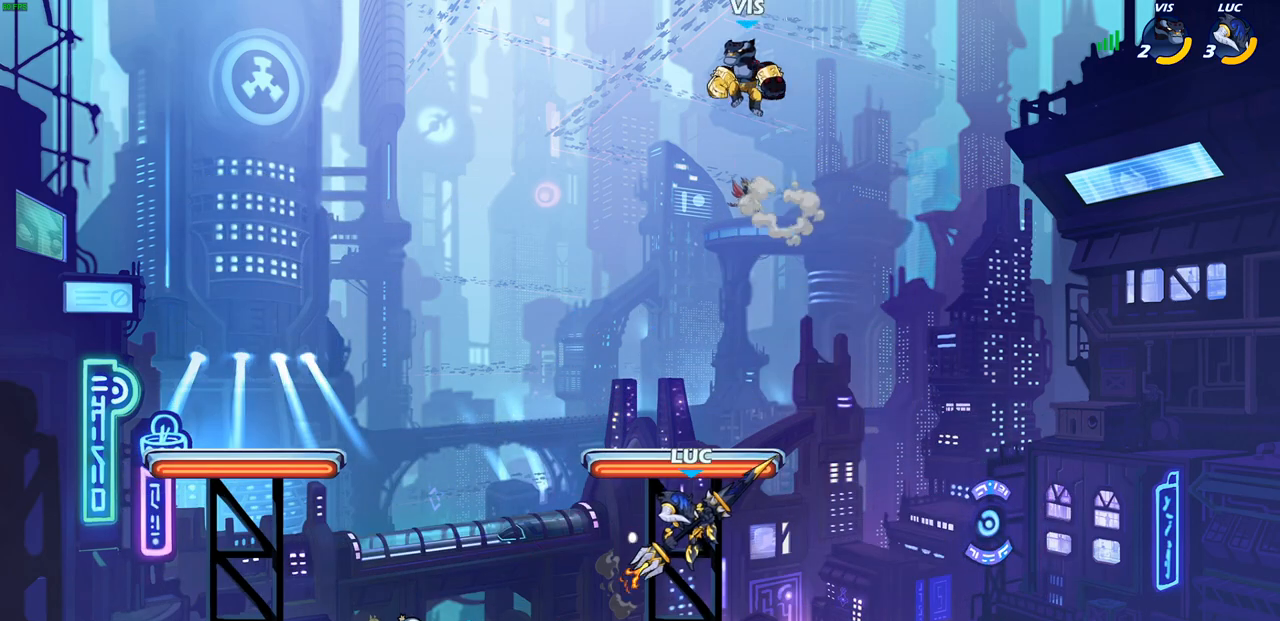
{"buttons": [], "left_stick": "center", "right_stick": "center", "events": [[233, "CIRCLE", "up"]]}
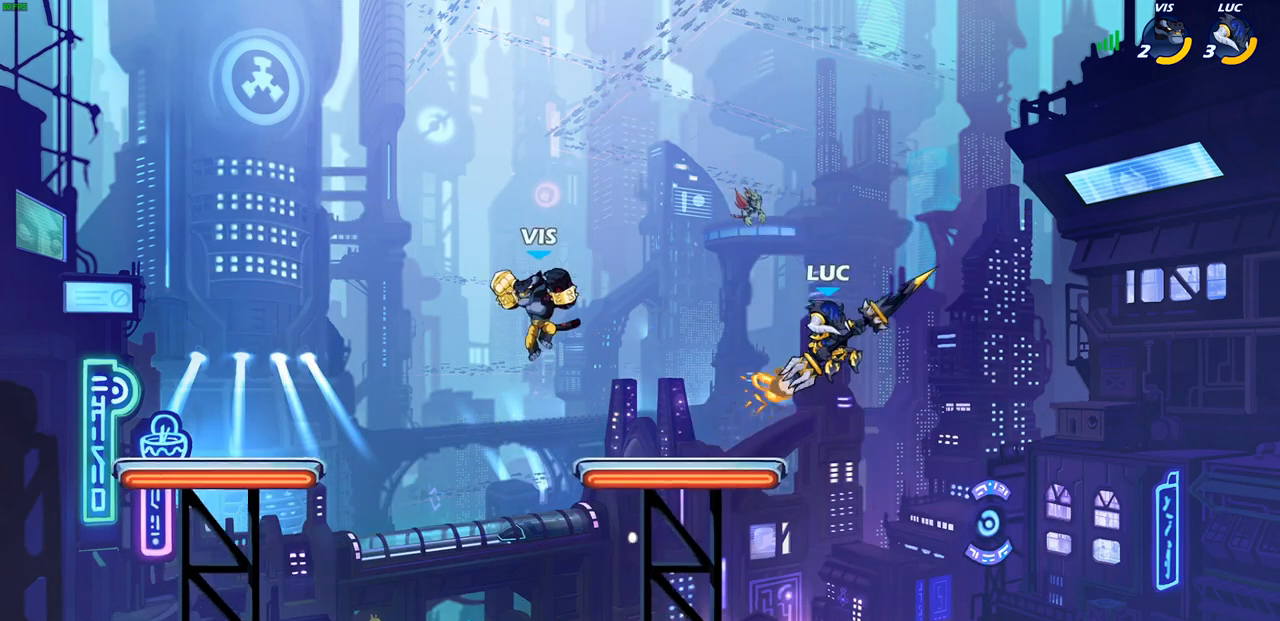
{"buttons": [], "left_stick": "down-left", "right_stick": "center", "events": [[67, "left_stick", "left"], [167, "left_stick", "down-left"]]}
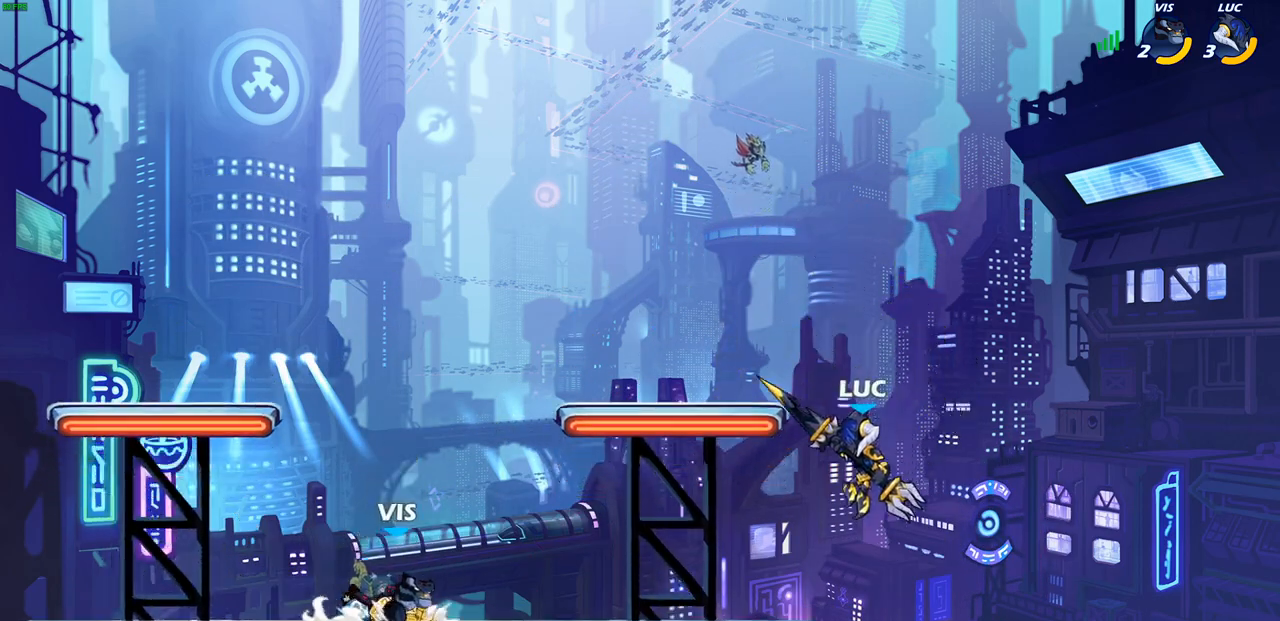
{"buttons": [], "left_stick": "center", "right_stick": "center", "events": [[183, "left_stick", "down"], [350, "left_stick", "center"]]}
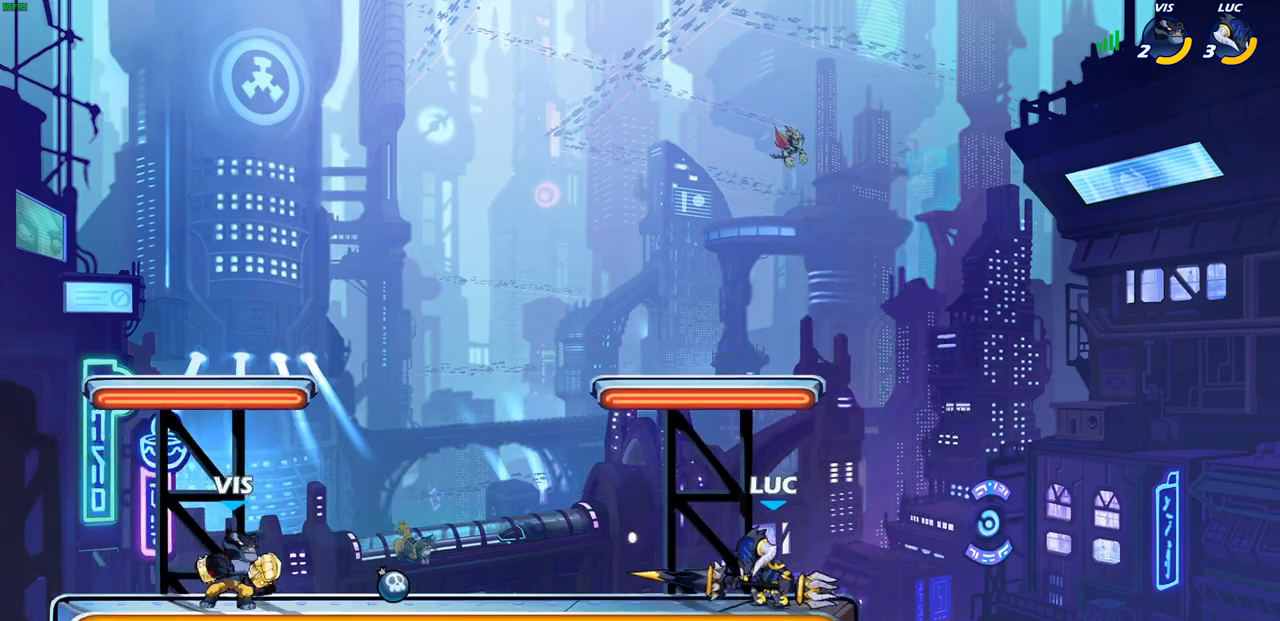
{"buttons": [], "left_stick": "center", "right_stick": "center", "events": [[83, "left_stick", "down-left"], [117, "R2", "down"], [167, "SQUARE", "down"], [250, "R2", "up"], [250, "left_stick", "center"], [283, "SQUARE", "up"]]}
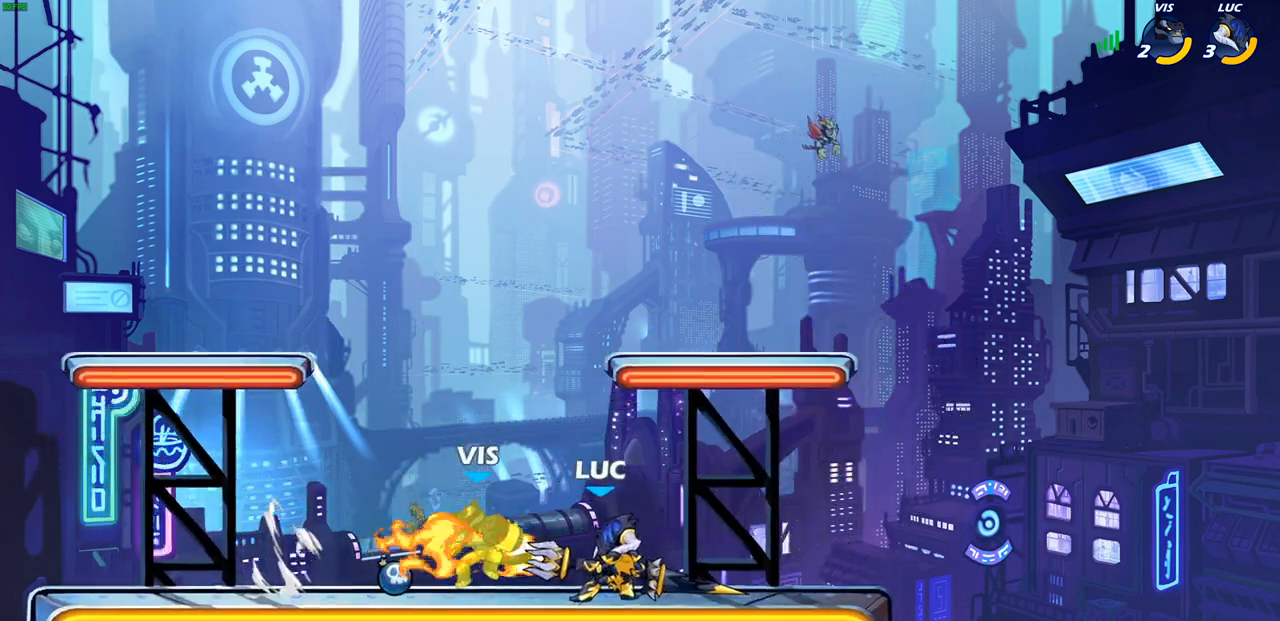
{"buttons": [], "left_stick": "center", "right_stick": "center", "events": [[383, "SQUARE", "down"], [467, "SQUARE", "up"]]}
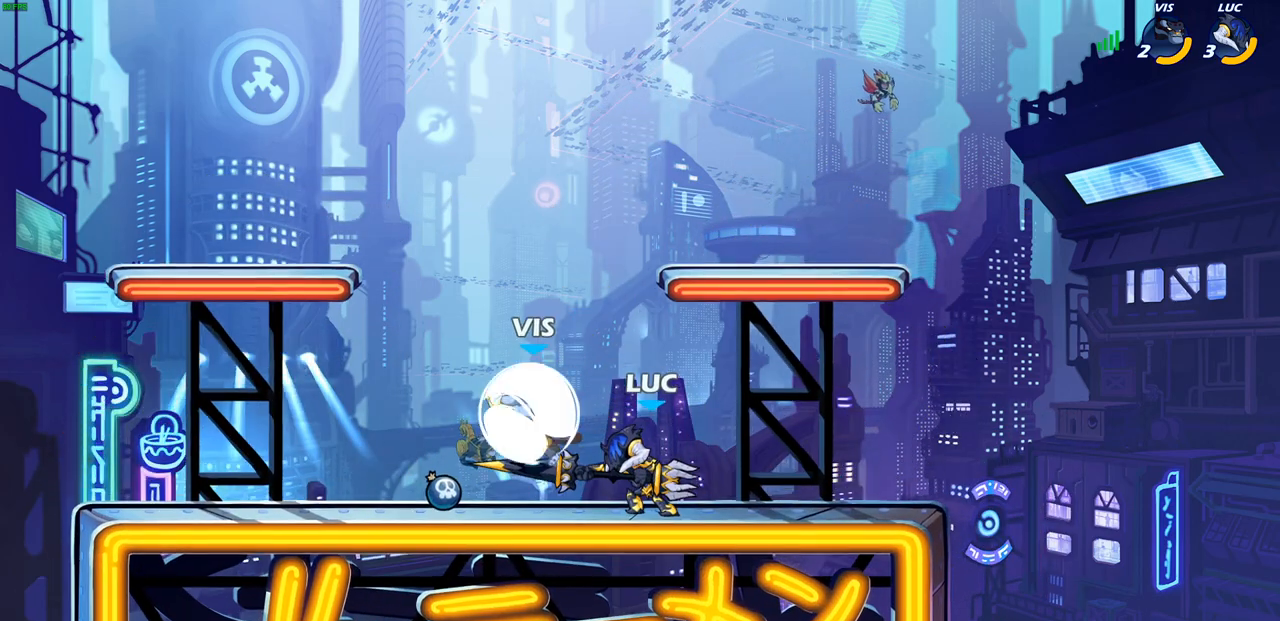
{"buttons": ["CROSS"], "left_stick": "right", "right_stick": "center", "events": [[50, "SQUARE", "down"], [133, "SQUARE", "up"], [333, "left_stick", "right"], [483, "CROSS", "down"]]}
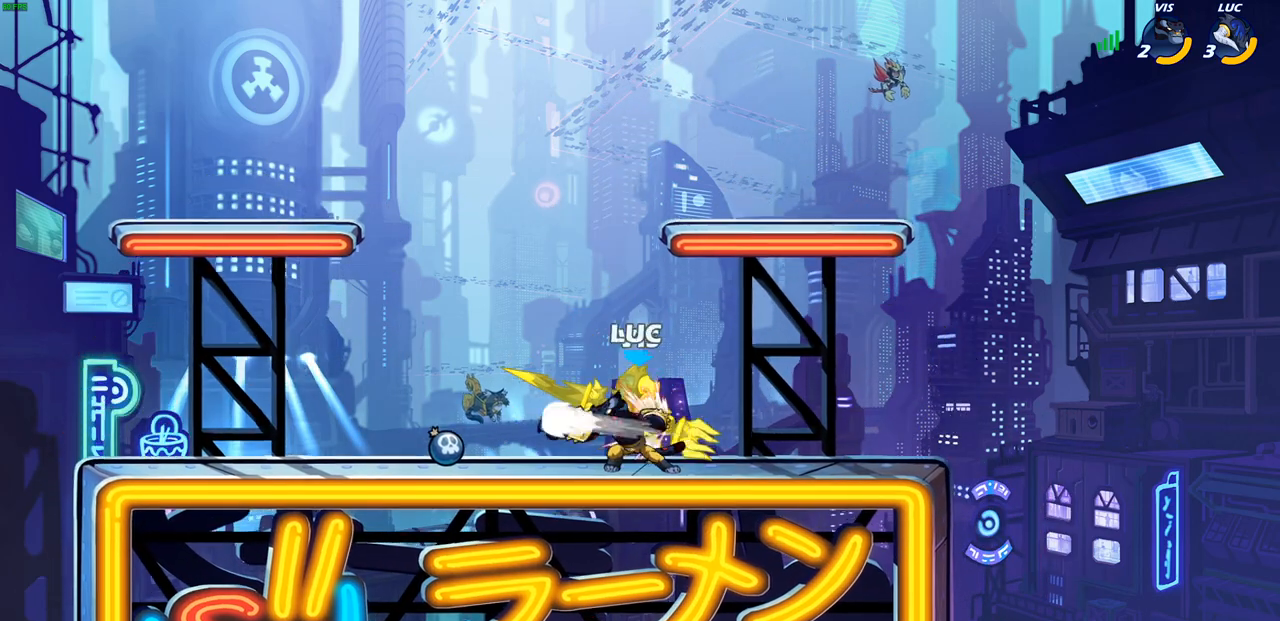
{"buttons": [], "left_stick": "center", "right_stick": "center", "events": [[33, "left_stick", "up-right"], [67, "R2", "down"], [217, "CROSS", "up"], [250, "R2", "up"], [333, "left_stick", "center"]]}
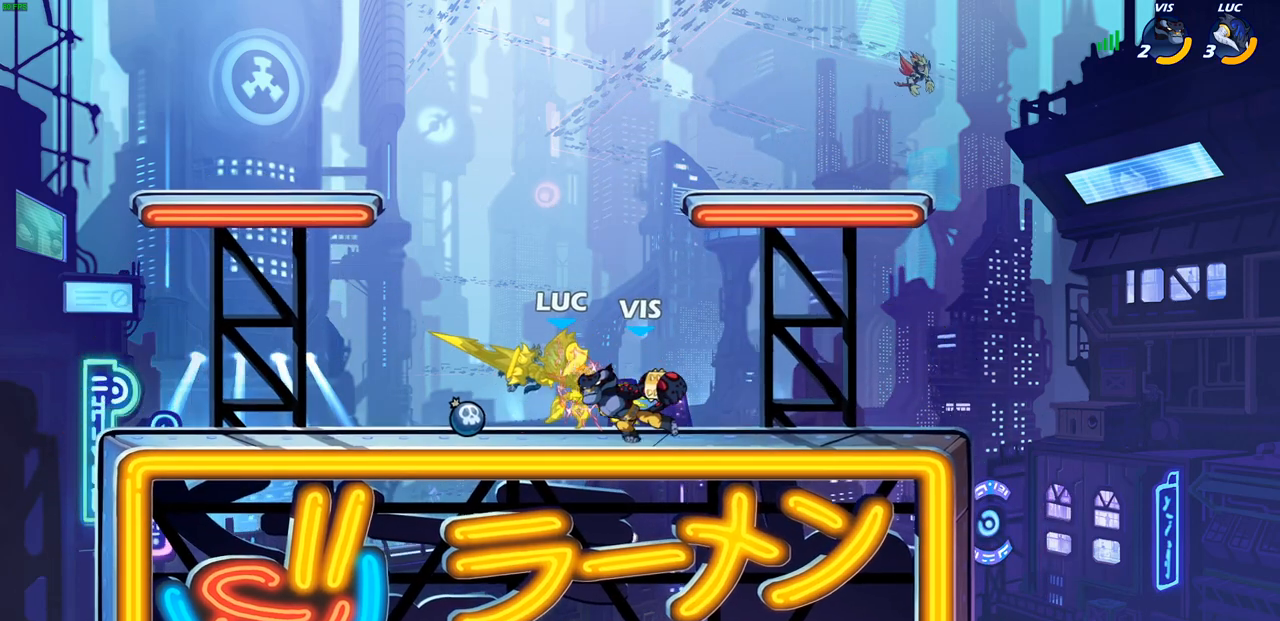
{"buttons": ["CROSS"], "left_stick": "left", "right_stick": "center", "events": [[317, "left_stick", "left"], [500, "CROSS", "down"]]}
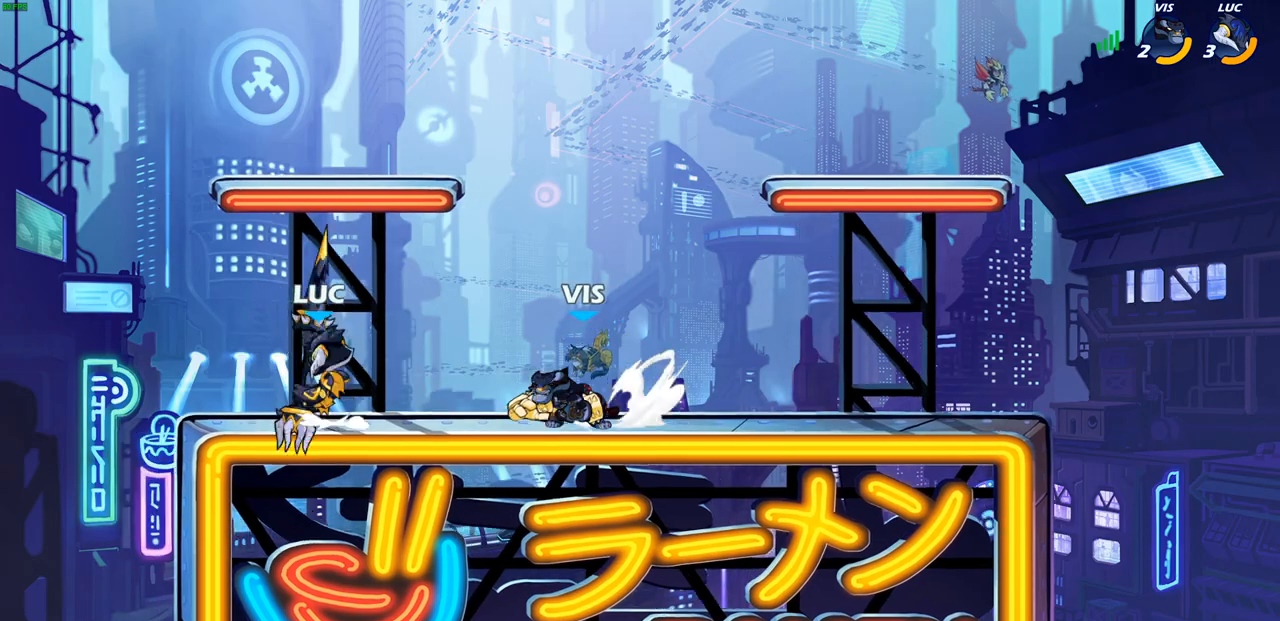
{"buttons": [], "left_stick": "center", "right_stick": "center", "events": [[100, "left_stick", "right"], [117, "SQUARE", "down"], [133, "CROSS", "up"], [133, "right_stick", "down-left"], [183, "SQUARE", "up"], [200, "right_stick", "center"], [267, "left_stick", "center"]]}
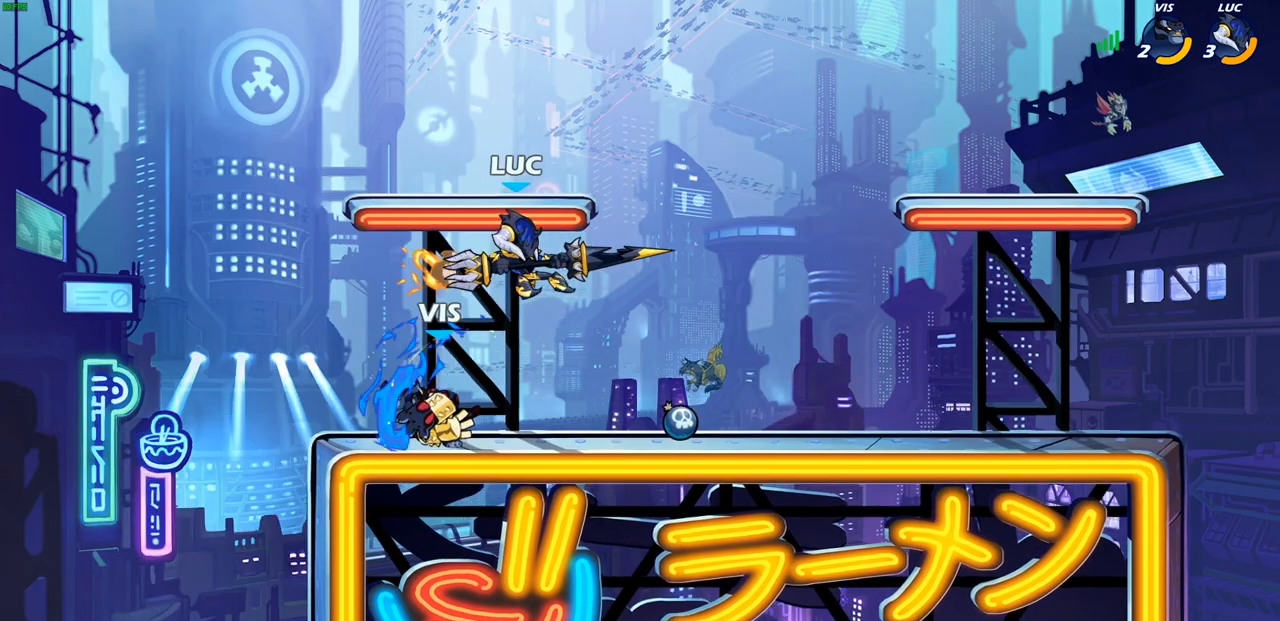
{"buttons": ["SQUARE"], "left_stick": "down-left", "right_stick": "down", "events": [[150, "left_stick", "right"], [367, "CROSS", "down"], [467, "SQUARE", "down"], [467, "left_stick", "down-left"], [483, "CROSS", "up"], [500, "right_stick", "down"]]}
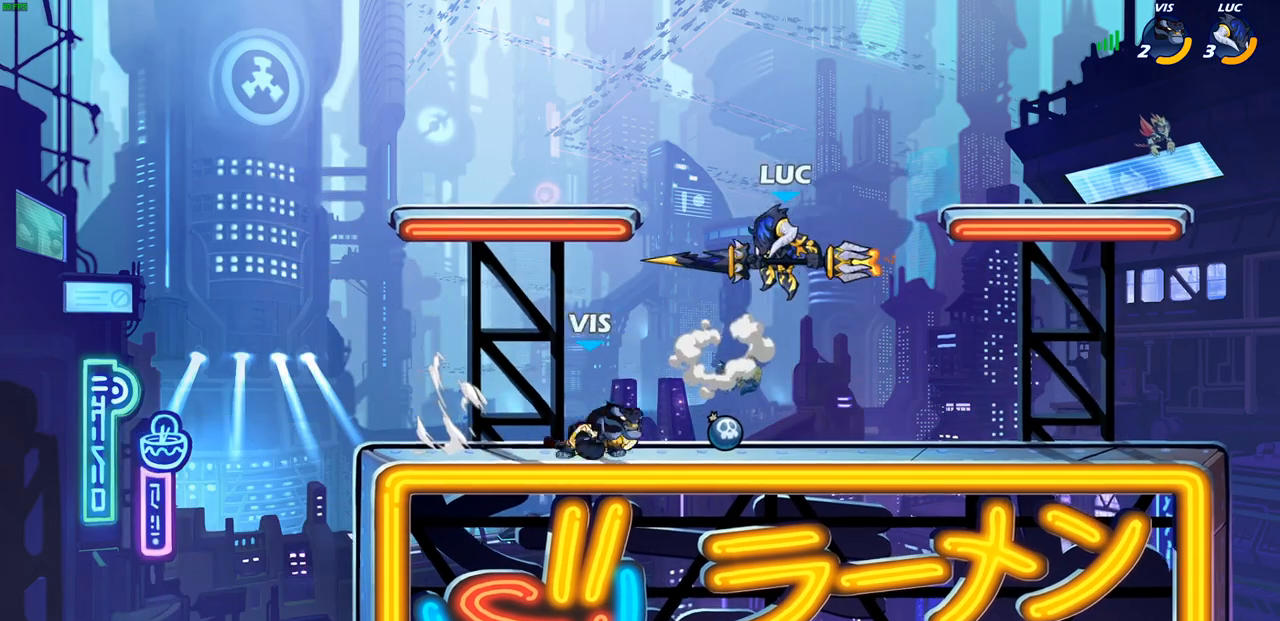
{"buttons": [], "left_stick": "up-left", "right_stick": "center", "events": [[50, "SQUARE", "up"], [67, "right_stick", "center"], [333, "left_stick", "left"], [433, "left_stick", "up-left"]]}
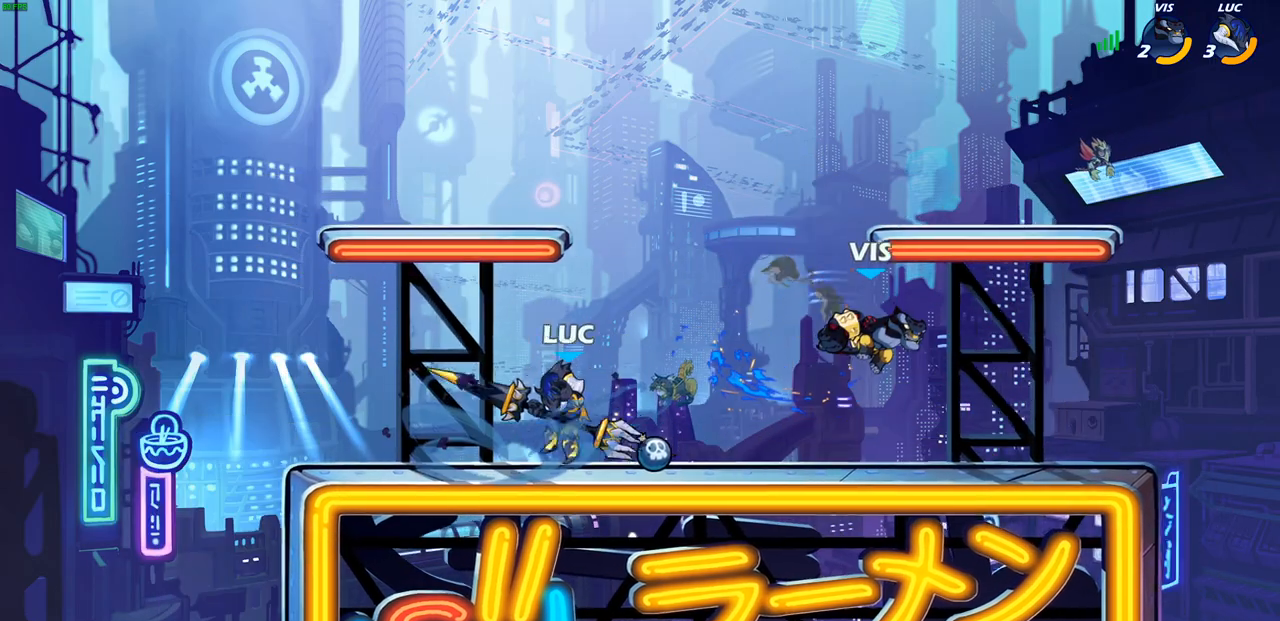
{"buttons": [], "left_stick": "center", "right_stick": "center", "events": [[17, "left_stick", "up"], [67, "left_stick", "right"], [167, "R2", "down"], [250, "CIRCLE", "down"], [250, "left_stick", "center"], [283, "R2", "up"], [317, "CIRCLE", "up"]]}
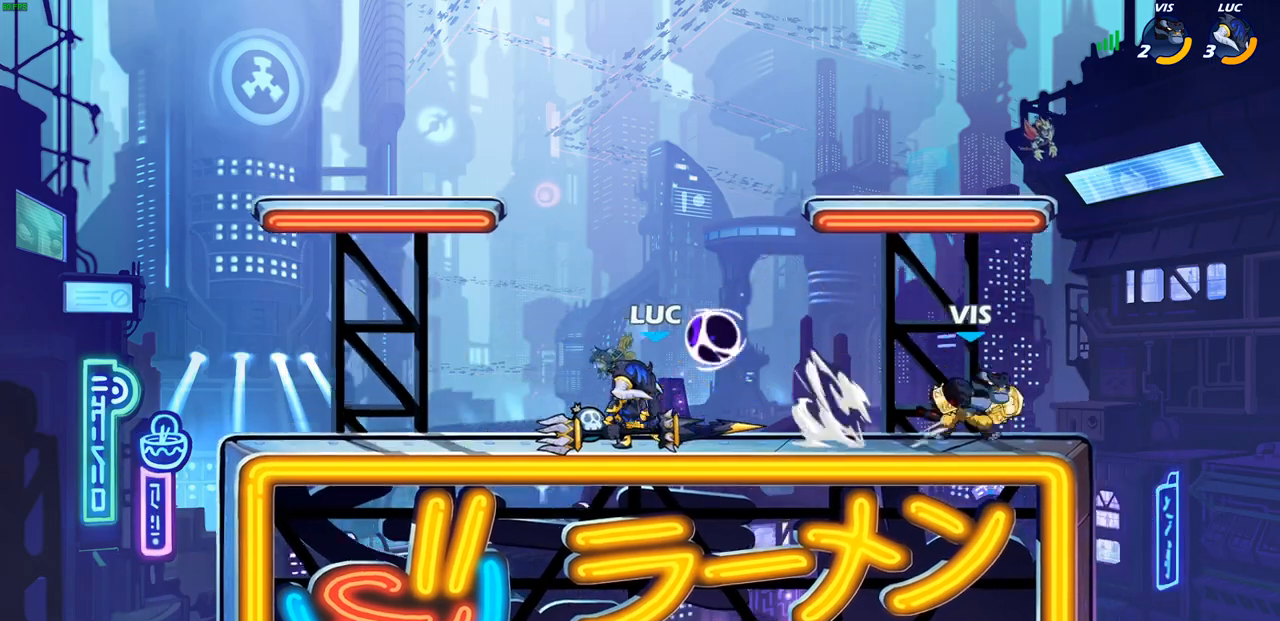
{"buttons": [], "left_stick": "left", "right_stick": "center", "events": [[133, "left_stick", "up-right"], [233, "left_stick", "center"], [467, "left_stick", "left"]]}
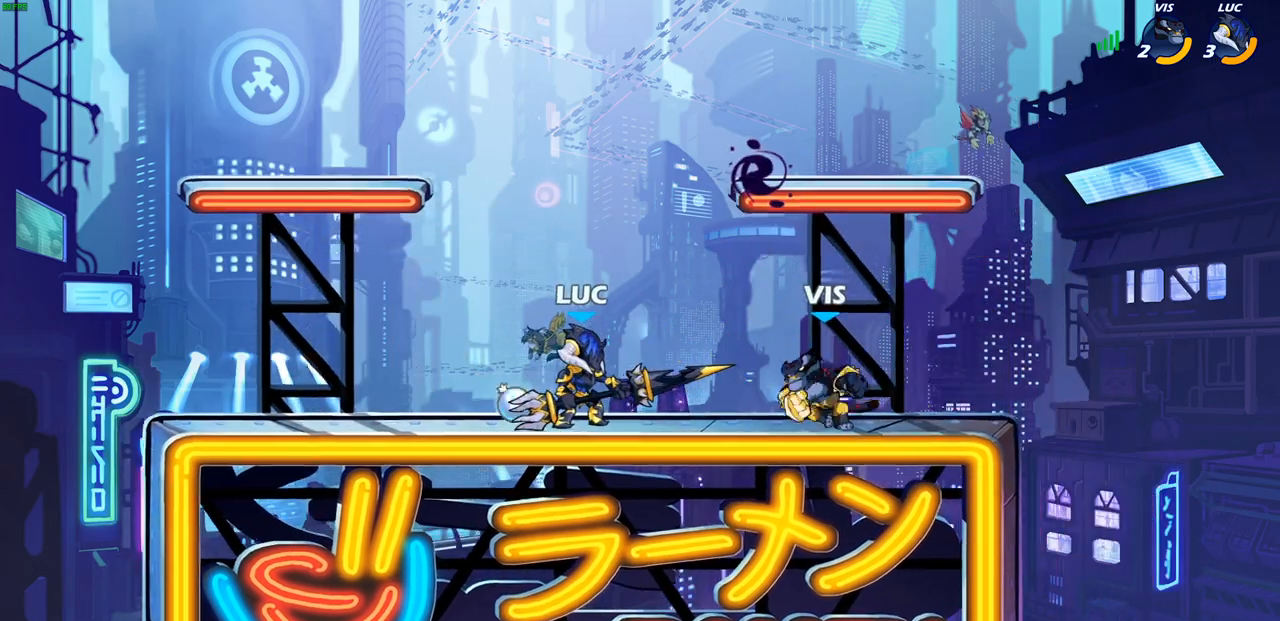
{"buttons": ["SQUARE"], "left_stick": "down", "right_stick": "center", "events": [[117, "CROSS", "down"], [250, "CROSS", "up"], [250, "left_stick", "up-left"], [350, "left_stick", "up-right"], [433, "SQUARE", "down"], [450, "left_stick", "down"]]}
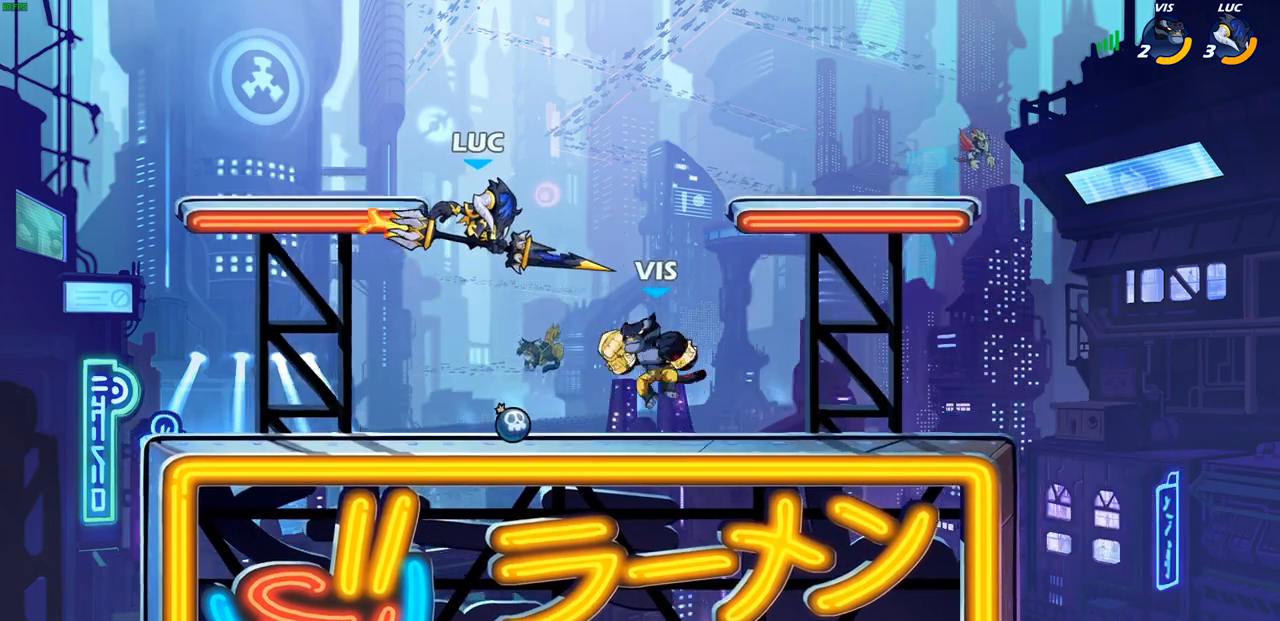
{"buttons": ["CROSS"], "left_stick": "right", "right_stick": "center", "events": [[17, "SQUARE", "up"], [250, "left_stick", "right"], [483, "CROSS", "down"]]}
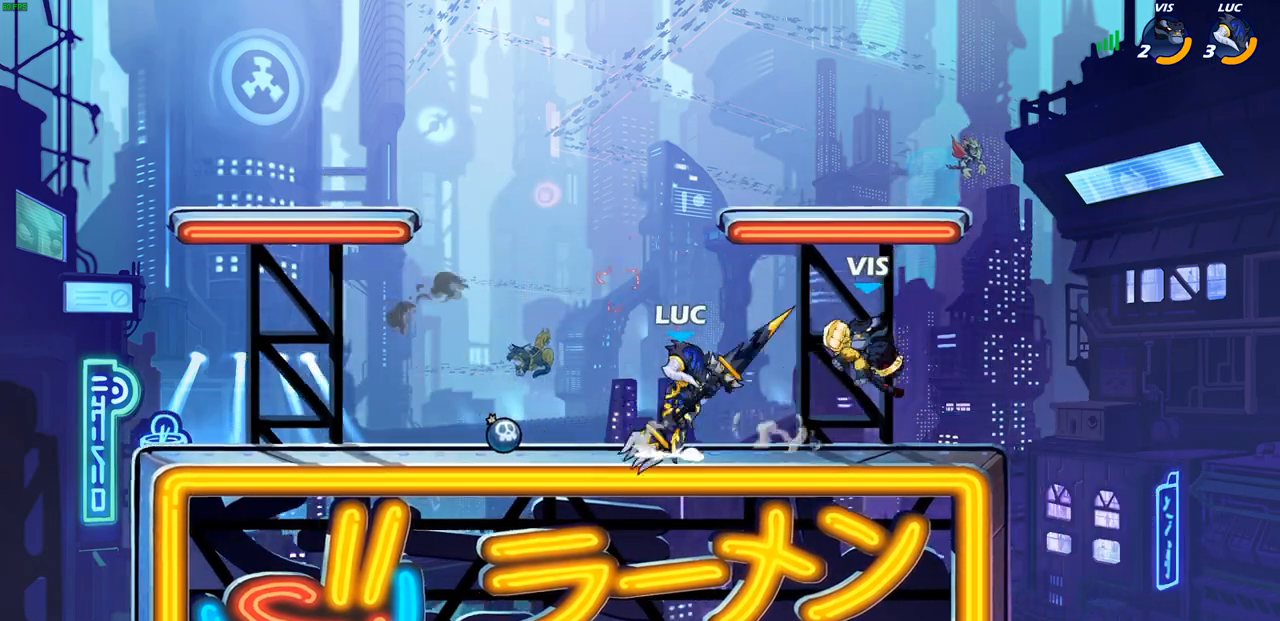
{"buttons": [], "left_stick": "right", "right_stick": "center", "events": [[17, "SQUARE", "down"], [50, "left_stick", "center"], [67, "CROSS", "up"], [83, "SQUARE", "up"], [233, "left_stick", "right"]]}
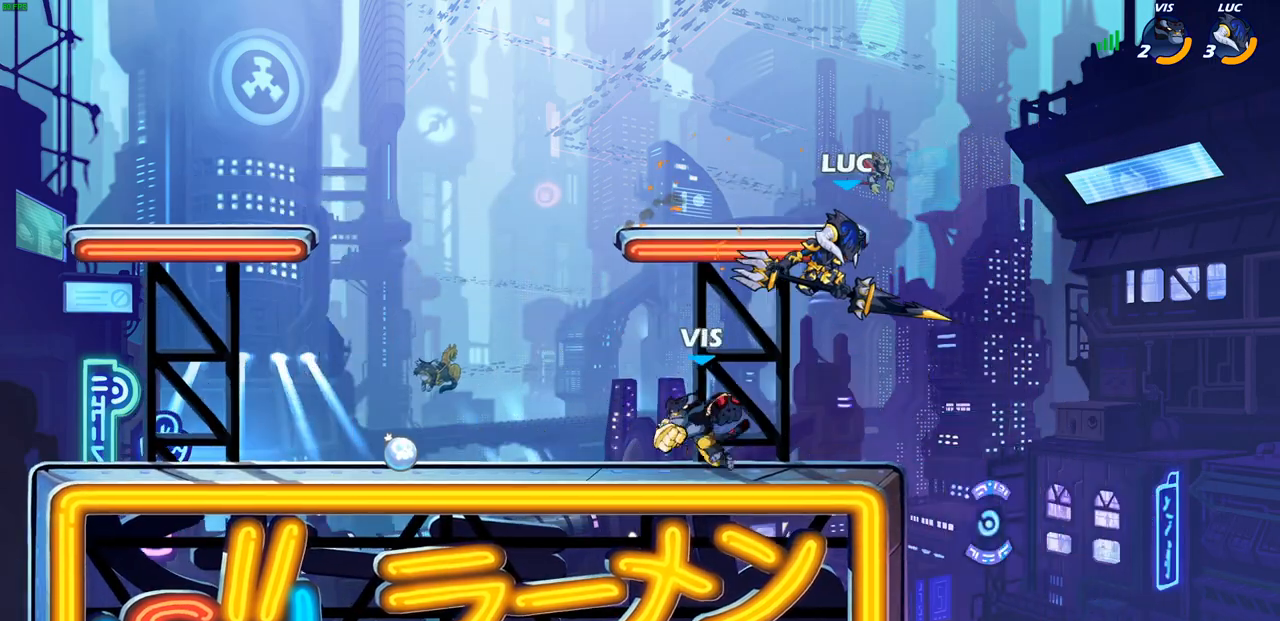
{"buttons": [], "left_stick": "center", "right_stick": "center", "events": [[217, "left_stick", "down-left"], [283, "left_stick", "left"], [483, "left_stick", "center"]]}
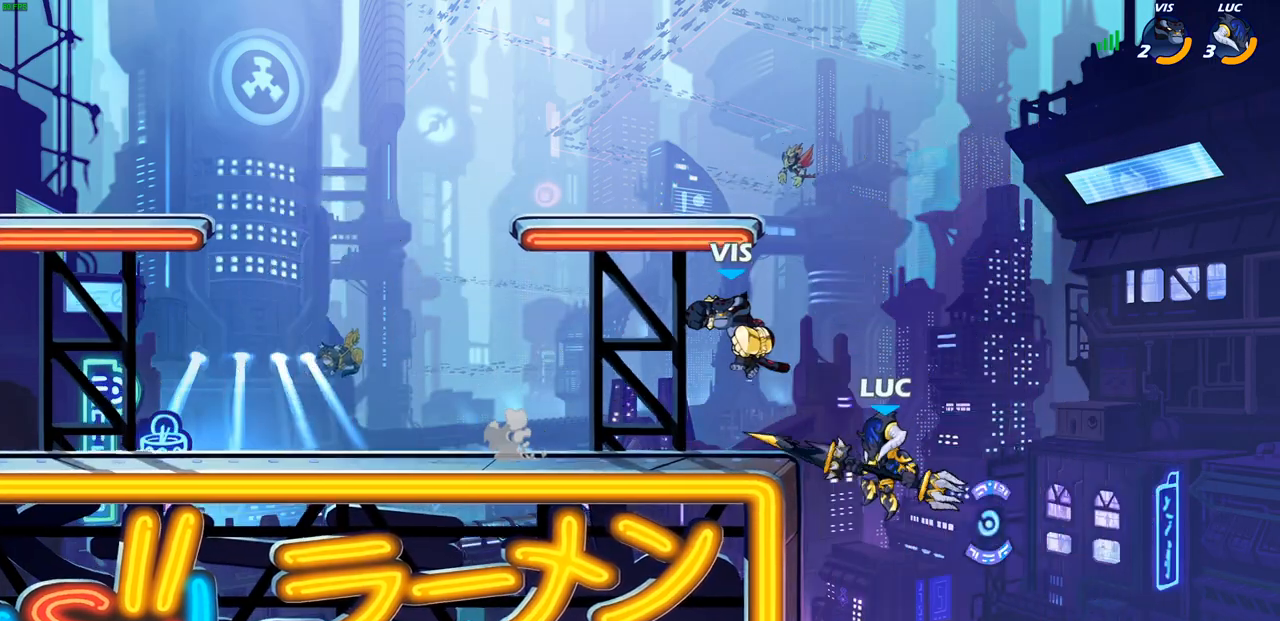
{"buttons": [], "left_stick": "left", "right_stick": "center", "events": [[17, "CIRCLE", "down"], [233, "CIRCLE", "up"], [400, "left_stick", "up-left"], [500, "left_stick", "left"]]}
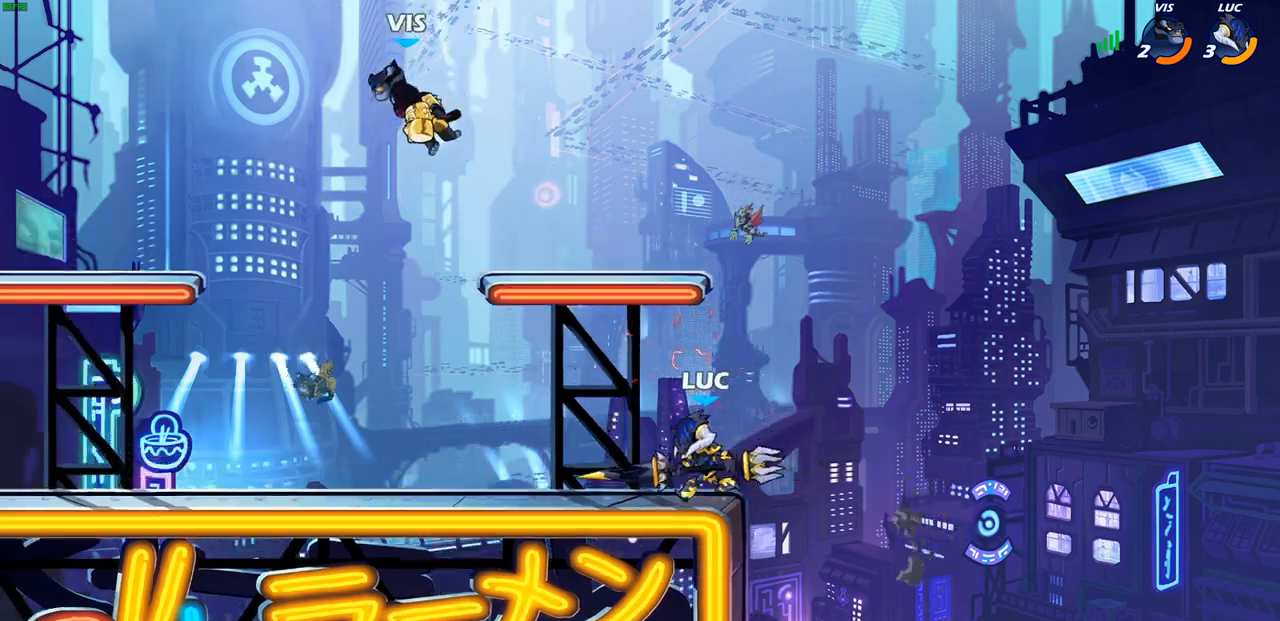
{"buttons": [], "left_stick": "left", "right_stick": "center", "events": [[117, "CROSS", "down"], [250, "CROSS", "up"], [383, "R2", "down"], [400, "CIRCLE", "down"], [483, "CIRCLE", "up"], [483, "R2", "up"]]}
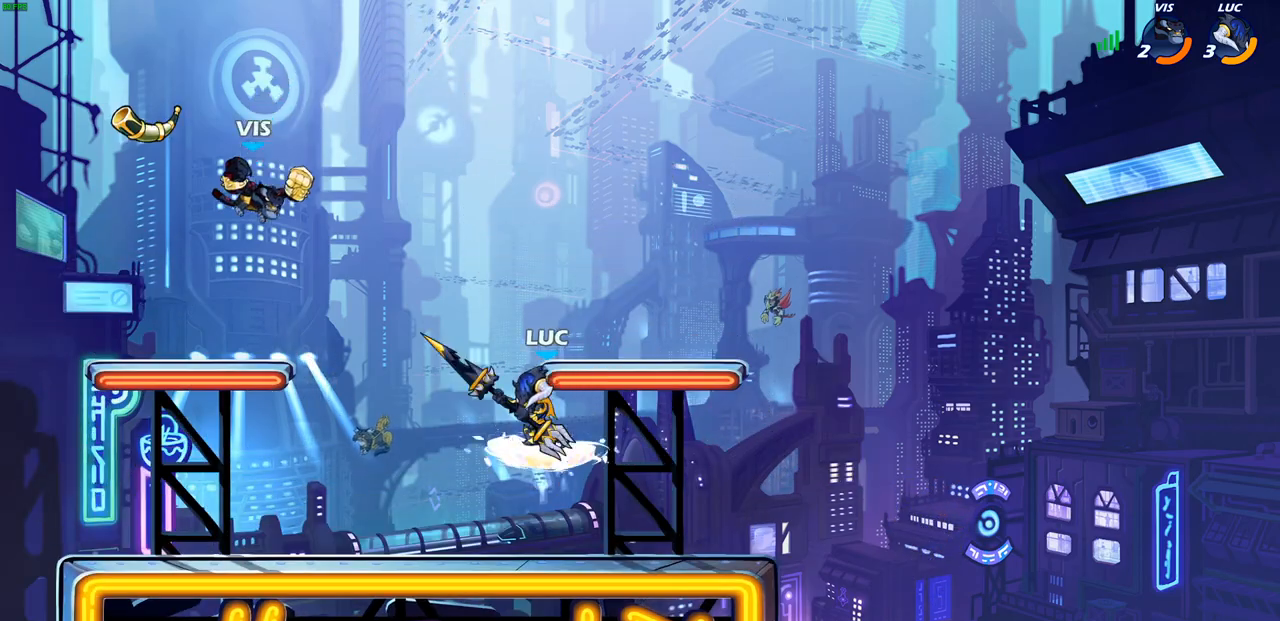
{"buttons": [], "left_stick": "center", "right_stick": "center", "events": [[50, "left_stick", "center"]]}
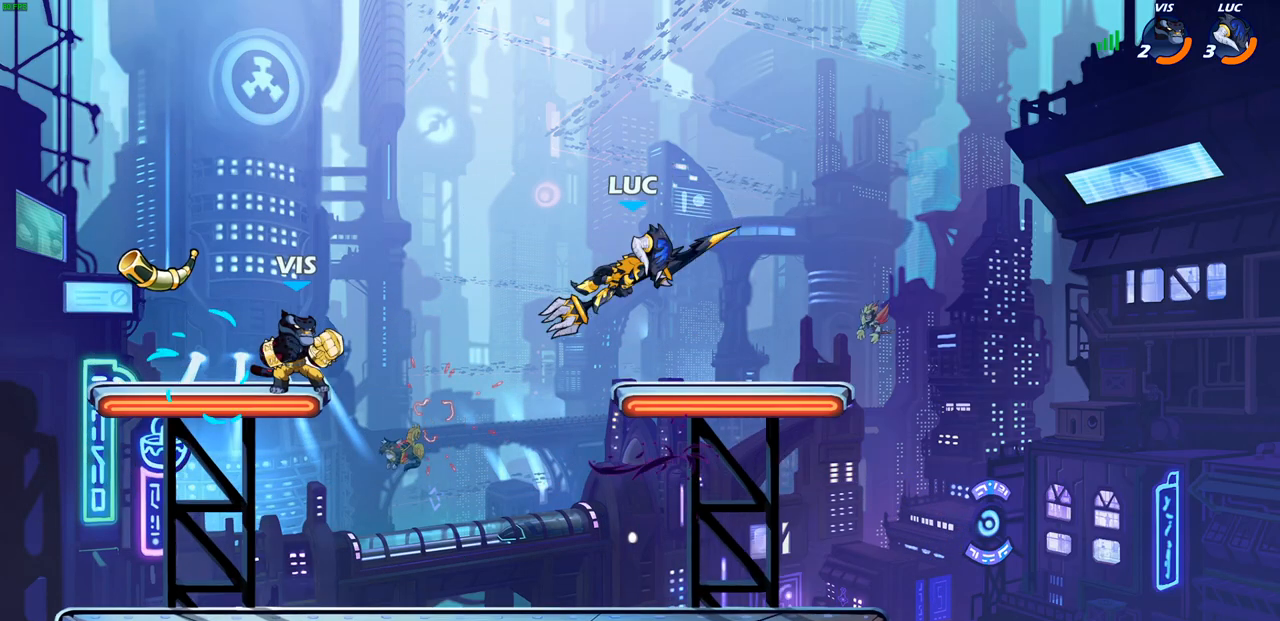
{"buttons": [], "left_stick": "down-left", "right_stick": "center", "events": [[200, "left_stick", "down-left"]]}
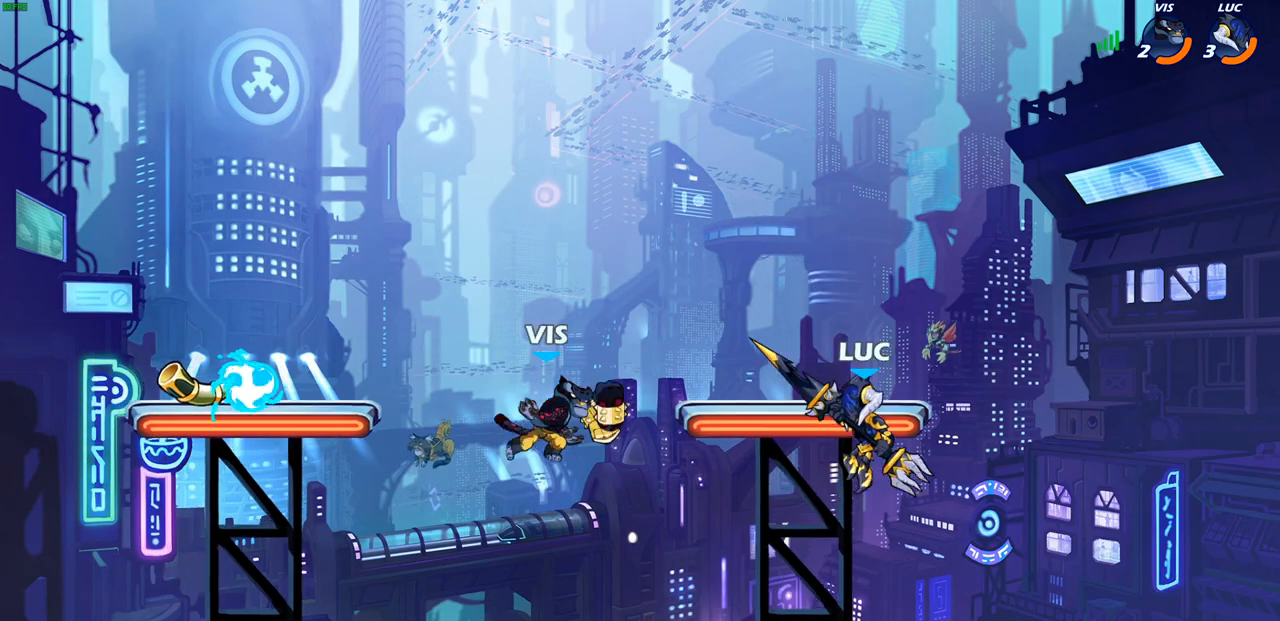
{"buttons": [], "left_stick": "left", "right_stick": "center", "events": [[33, "left_stick", "left"], [83, "SQUARE", "down"], [167, "SQUARE", "up"], [167, "left_stick", "center"], [433, "left_stick", "left"]]}
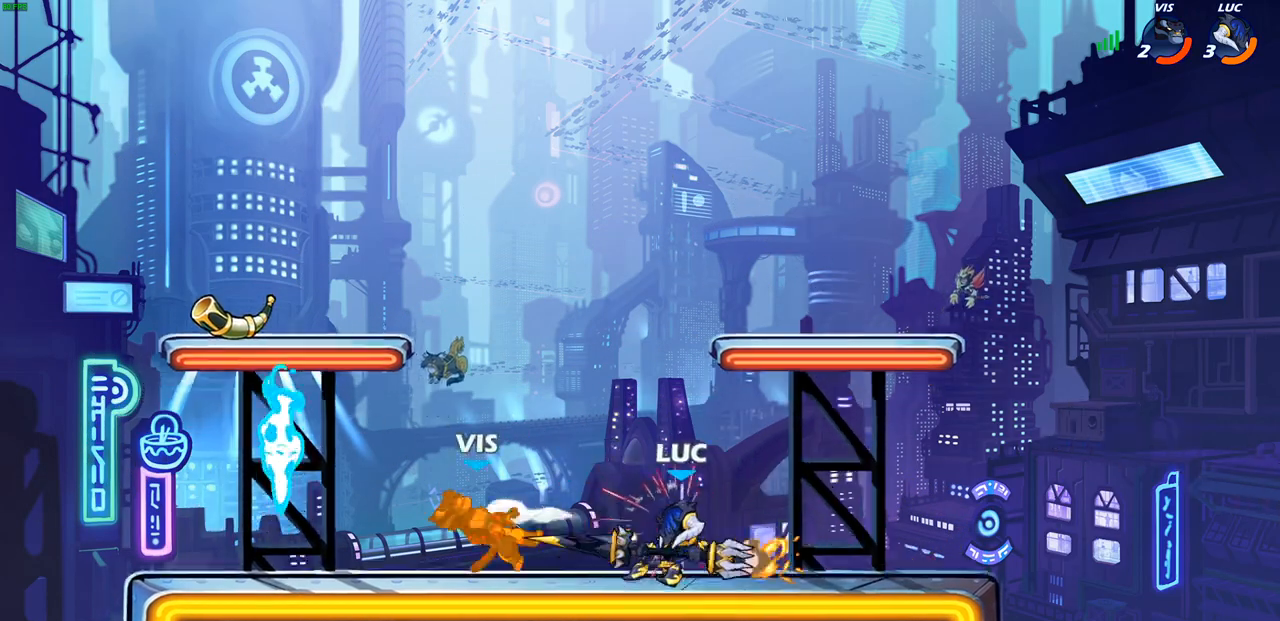
{"buttons": ["CIRCLE"], "left_stick": "left", "right_stick": "center", "events": [[150, "R2", "down"], [300, "R2", "up"], [433, "CIRCLE", "down"]]}
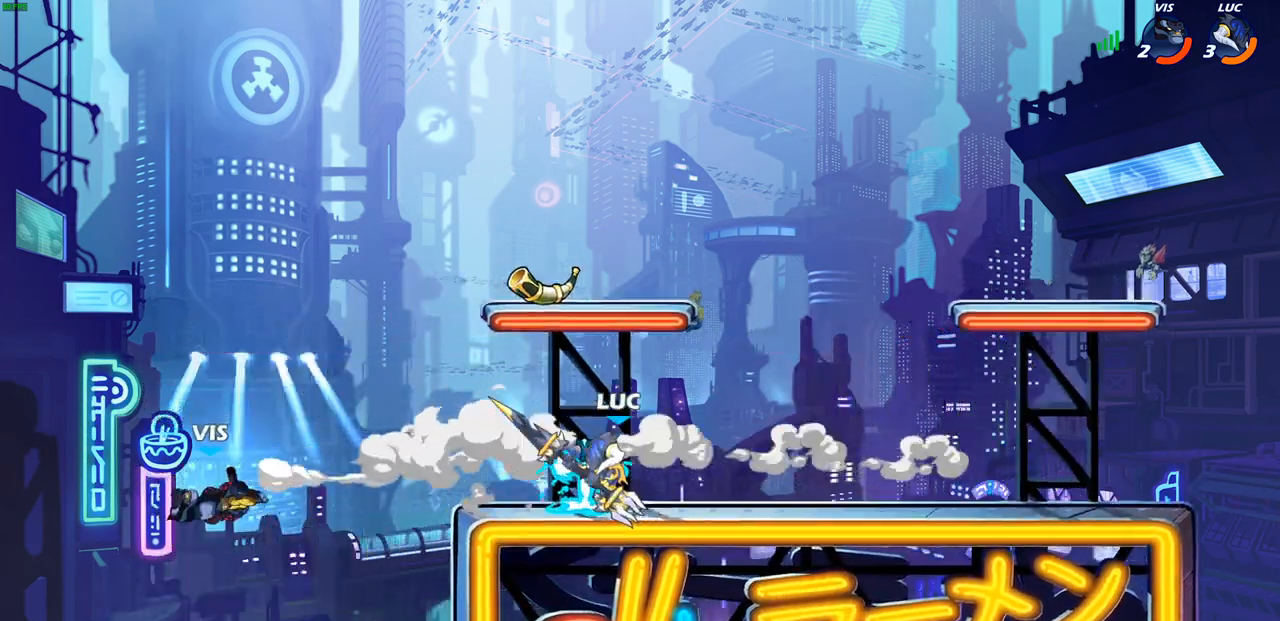
{"buttons": [], "left_stick": "center", "right_stick": "center", "events": [[17, "CIRCLE", "up"], [83, "left_stick", "up-left"], [217, "left_stick", "center"]]}
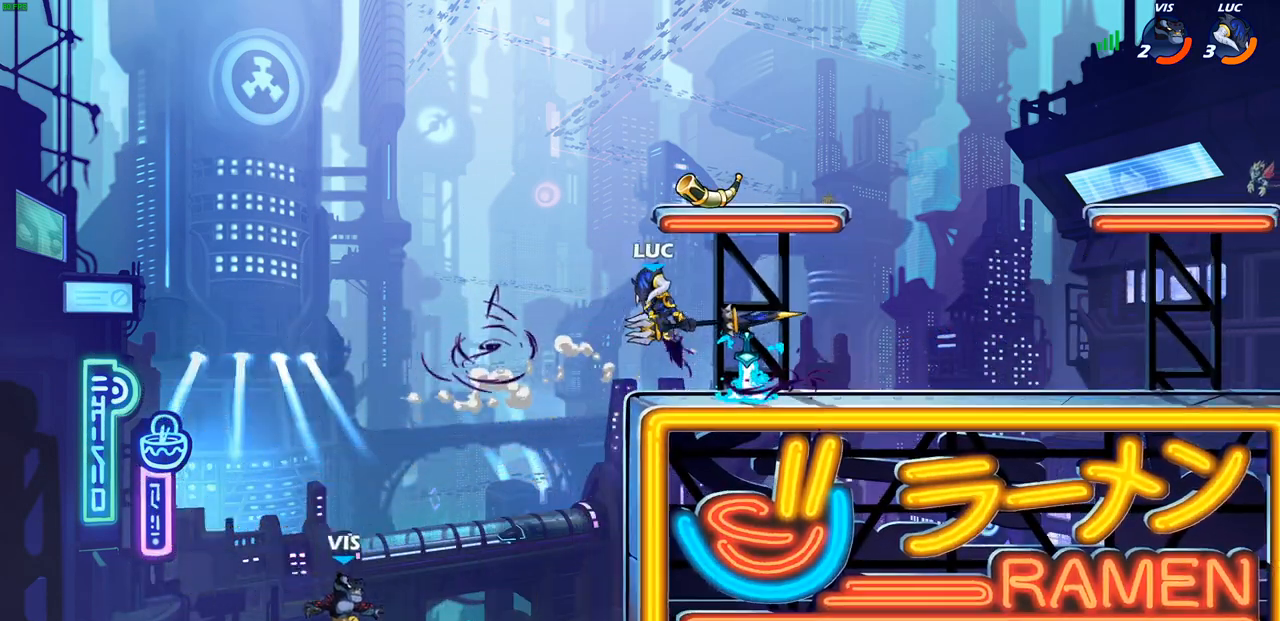
{"buttons": ["CIRCLE"], "left_stick": "down-left", "right_stick": "center", "events": [[67, "left_stick", "right"], [250, "left_stick", "down-left"], [267, "CROSS", "down"], [333, "CIRCLE", "down"], [350, "CROSS", "up"]]}
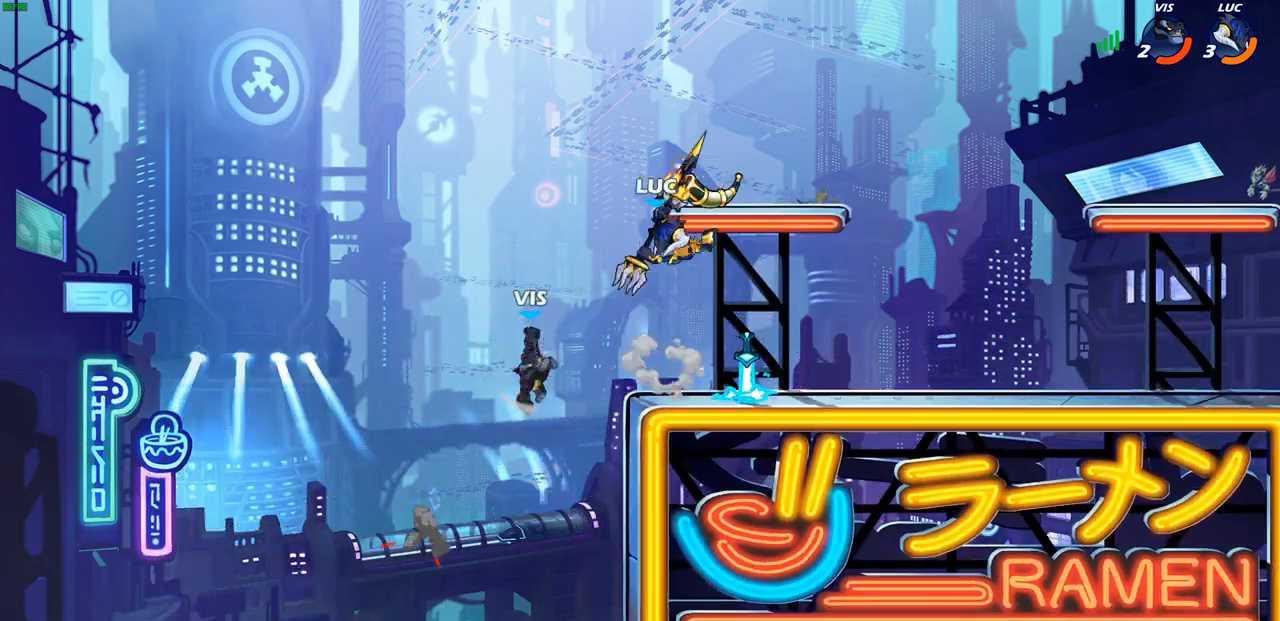
{"buttons": [], "left_stick": "center", "right_stick": "center", "events": [[150, "left_stick", "center"], [267, "CIRCLE", "up"]]}
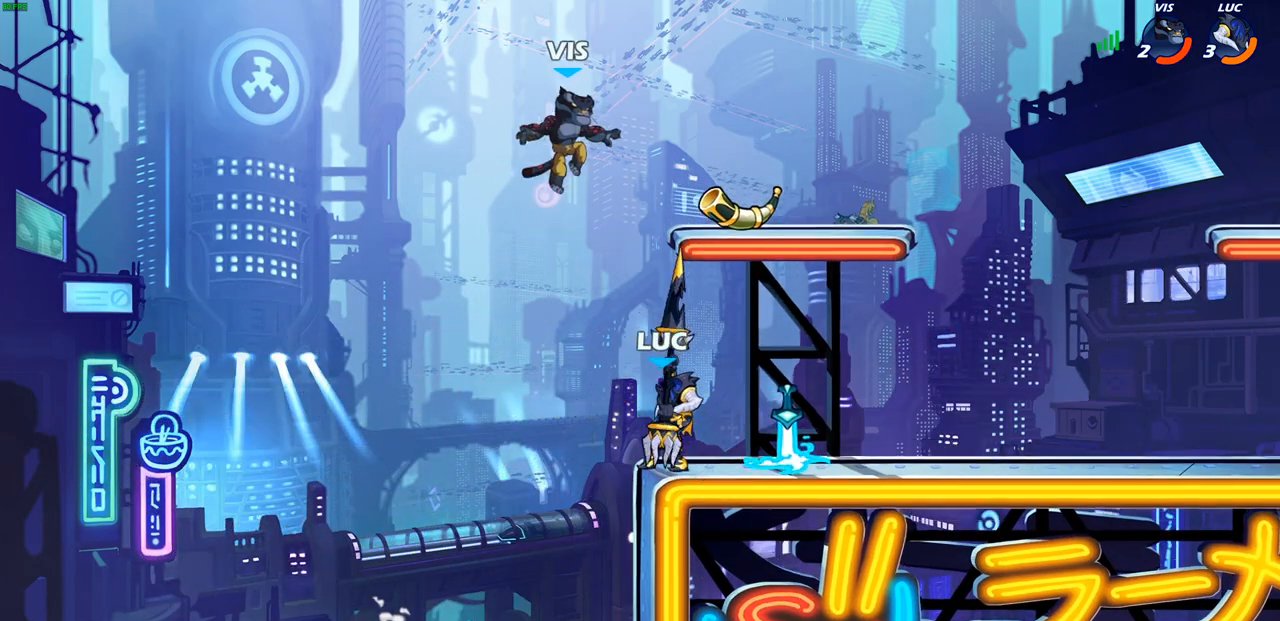
{"buttons": [], "left_stick": "center", "right_stick": "center", "events": [[33, "left_stick", "right"], [150, "left_stick", "down-right"], [200, "SQUARE", "down"], [333, "SQUARE", "up"], [367, "left_stick", "center"]]}
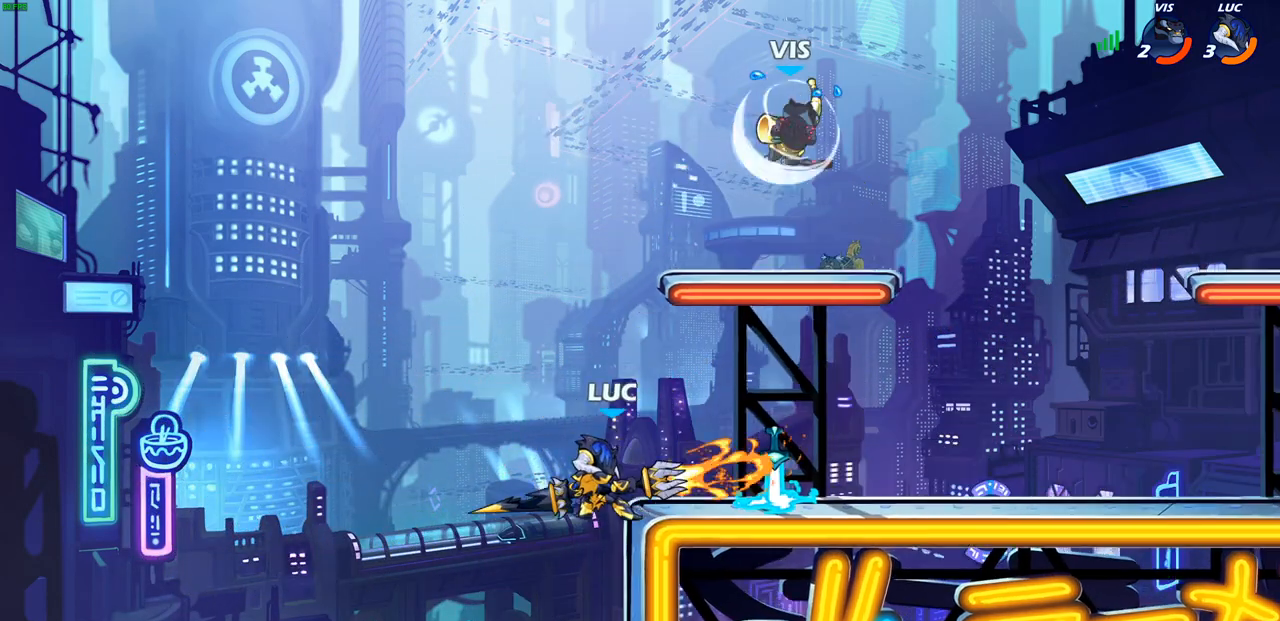
{"buttons": ["CROSS"], "left_stick": "up-right", "right_stick": "center", "events": [[217, "left_stick", "up-left"], [383, "CROSS", "down"], [467, "left_stick", "up-right"]]}
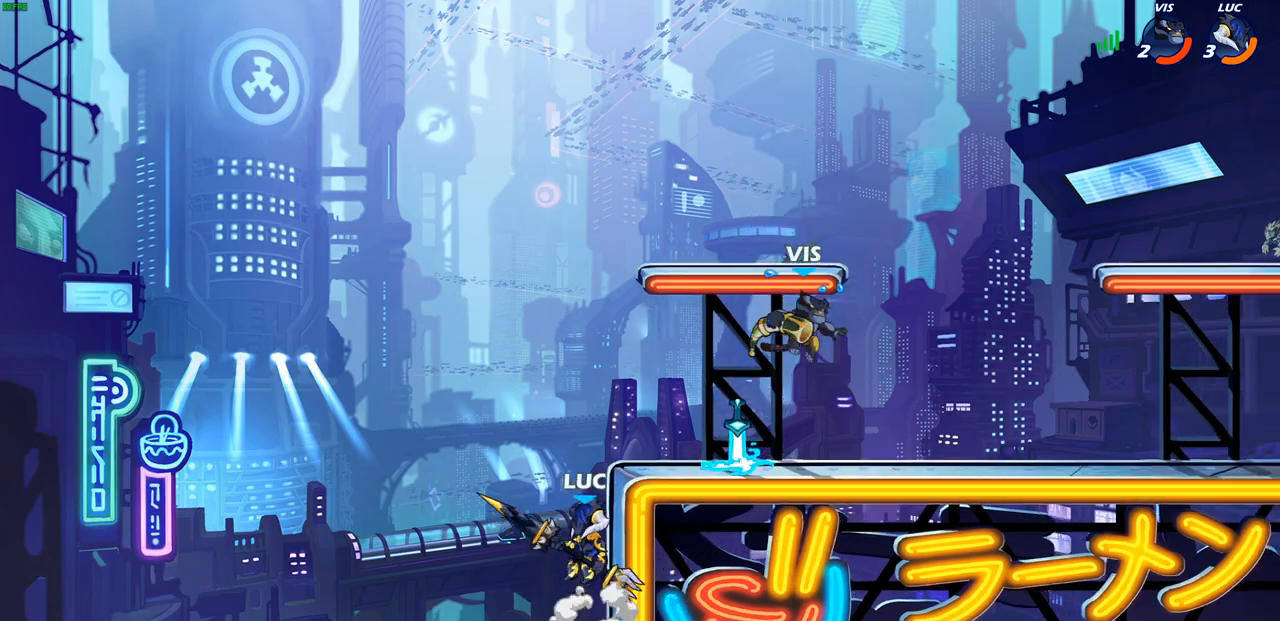
{"buttons": [], "left_stick": "right", "right_stick": "center", "events": [[17, "CROSS", "up"], [67, "CROSS", "down"], [100, "left_stick", "right"], [117, "SQUARE", "down"], [150, "CROSS", "up"], [183, "SQUARE", "up"]]}